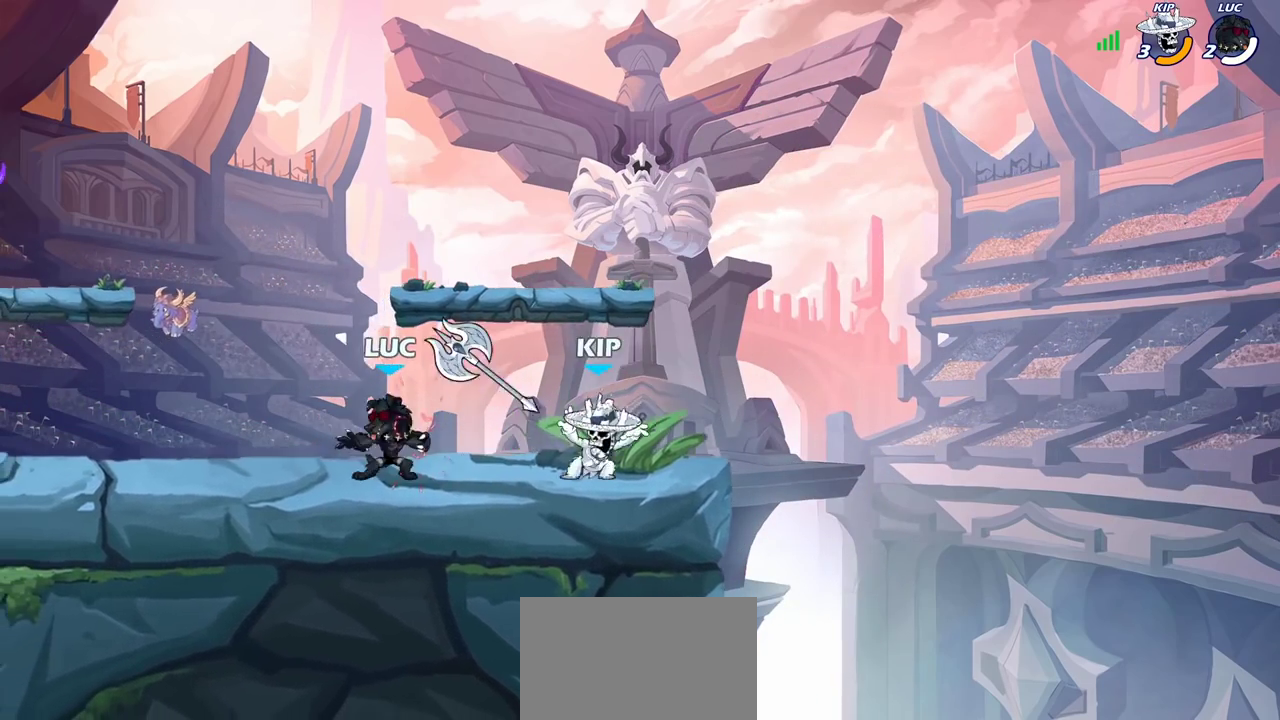
Gameplay with a controller (PlayStation layout); each line is a JSON object with the inputs held at the frame after it (dt_ms = milliseconds from this image to that frame). "events" lists button and stick changes between this image and that frame as [ms after this image, input, new state], when the widget could be followed in between. Not read: L3 R3.
{"dt_ms": 800, "buttons": [], "left_stick": "center", "right_stick": "center", "events": [[100, "SQUARE", "down"], [183, "SQUARE", "up"], [317, "left_stick", "center"]]}
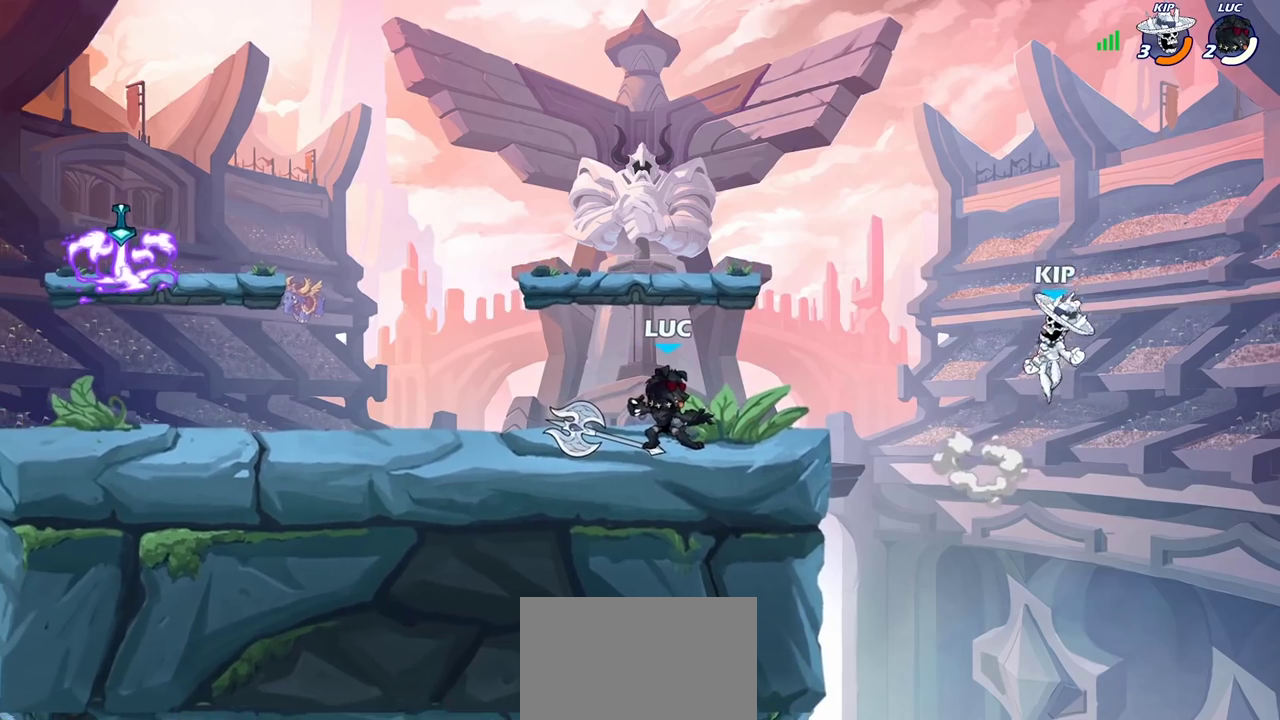
{"dt_ms": 300, "buttons": [], "left_stick": "center", "right_stick": "center", "events": [[83, "left_stick", "right"], [133, "R2", "down"], [167, "left_stick", "center"], [183, "CIRCLE", "down"], [200, "R2", "up"], [300, "CIRCLE", "up"]]}
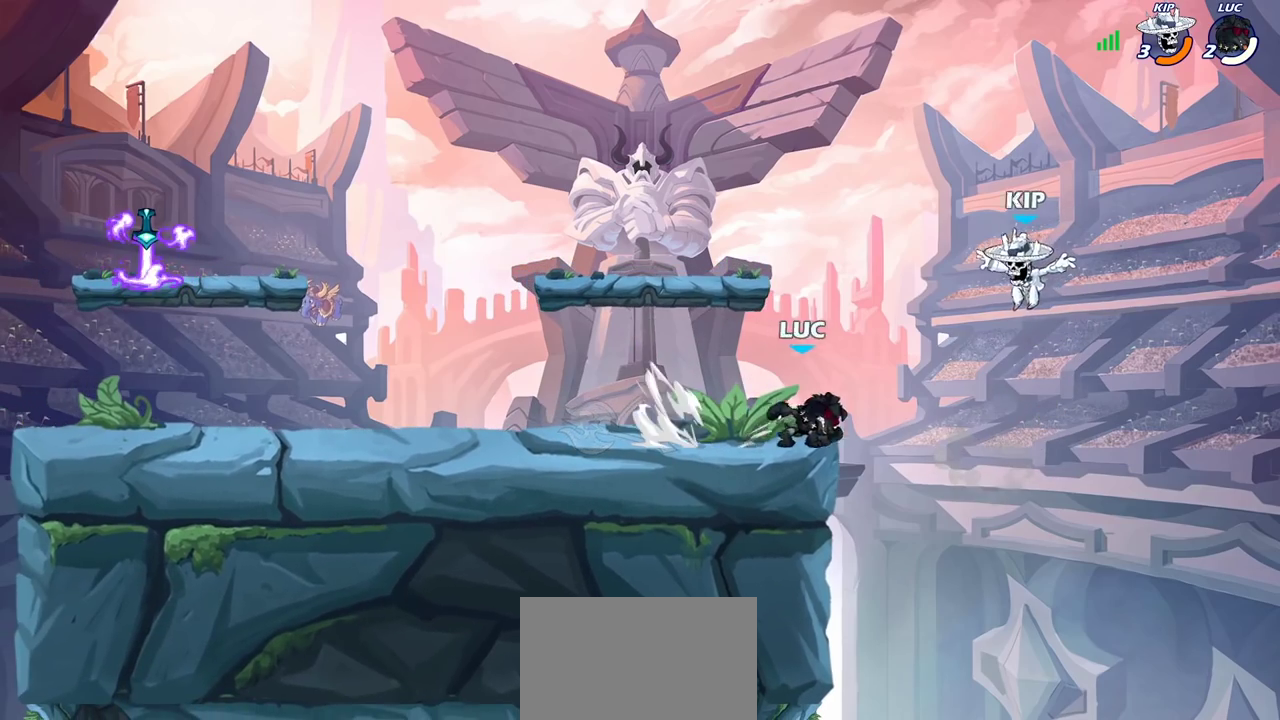
{"dt_ms": 500, "buttons": [], "left_stick": "left", "right_stick": "center", "events": [[400, "left_stick", "left"]]}
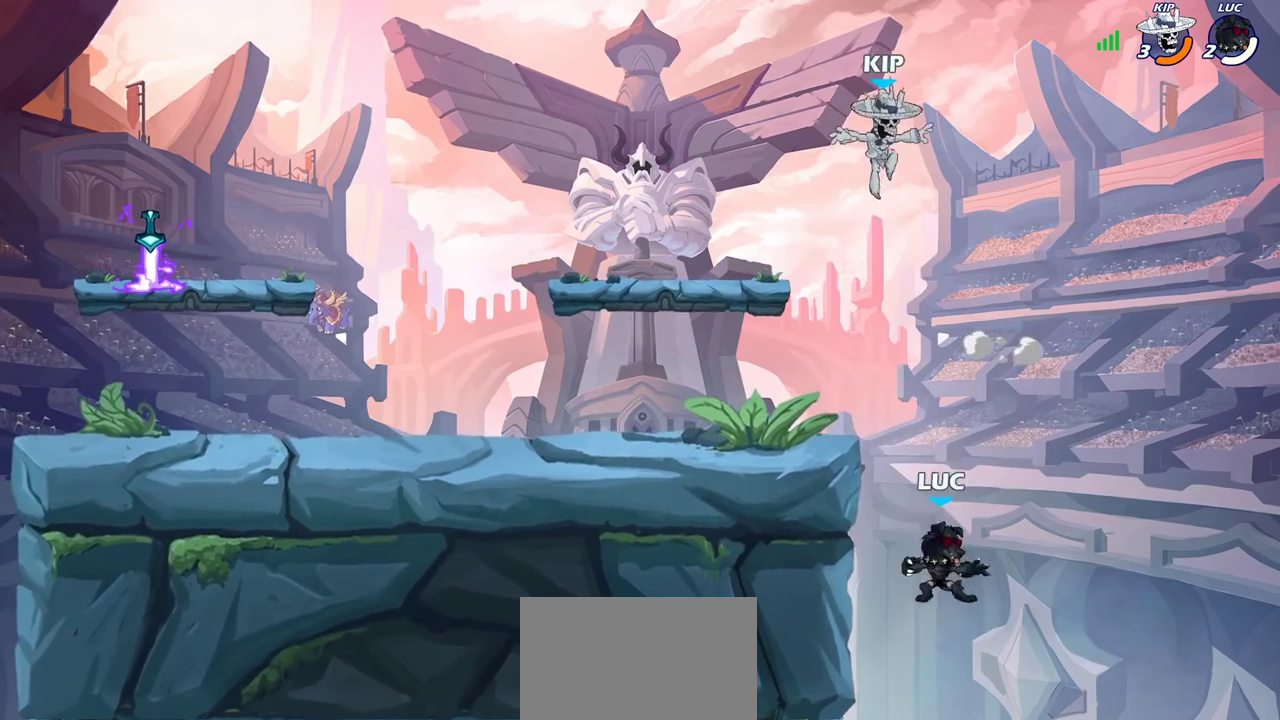
{"dt_ms": 300, "buttons": [], "left_stick": "left", "right_stick": "center", "events": [[17, "CROSS", "down"], [83, "CIRCLE", "down"], [100, "CROSS", "up"], [217, "CIRCLE", "up"]]}
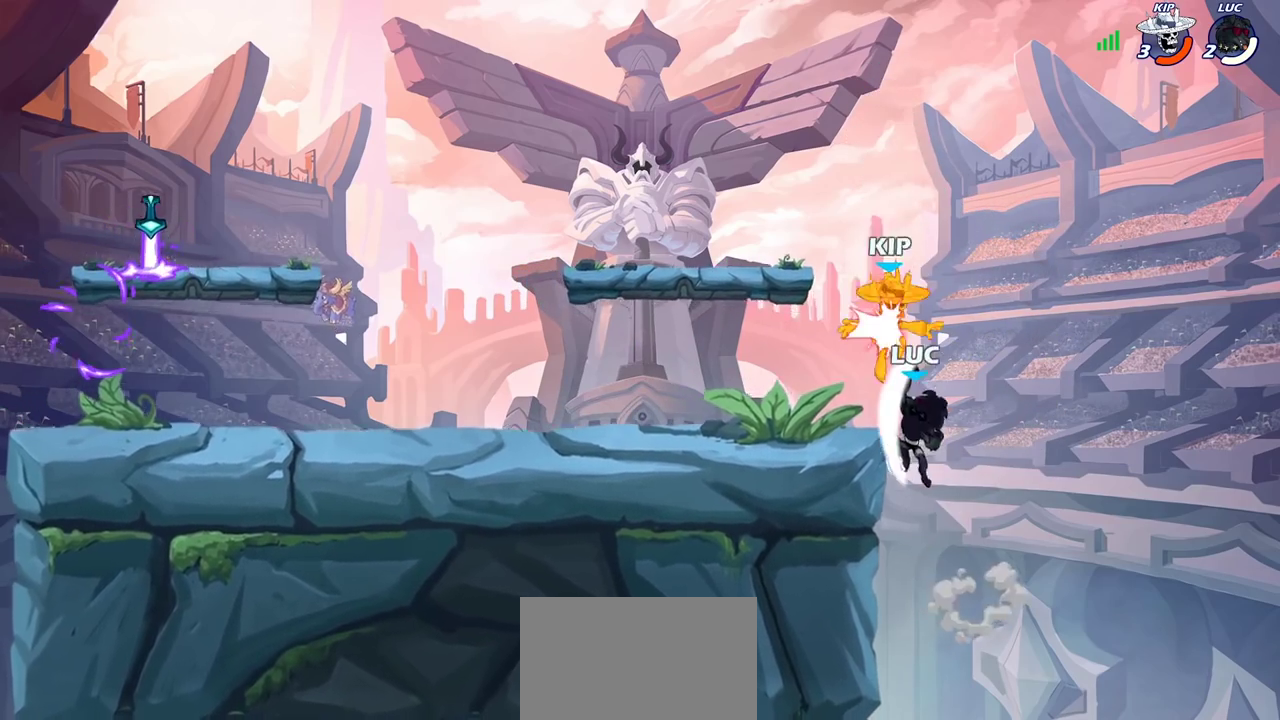
{"dt_ms": 700, "buttons": [], "left_stick": "right", "right_stick": "center", "events": [[83, "left_stick", "down-right"], [133, "left_stick", "up-left"], [433, "left_stick", "right"], [450, "CROSS", "down"], [567, "CIRCLE", "down"], [567, "CROSS", "up"], [700, "CIRCLE", "up"]]}
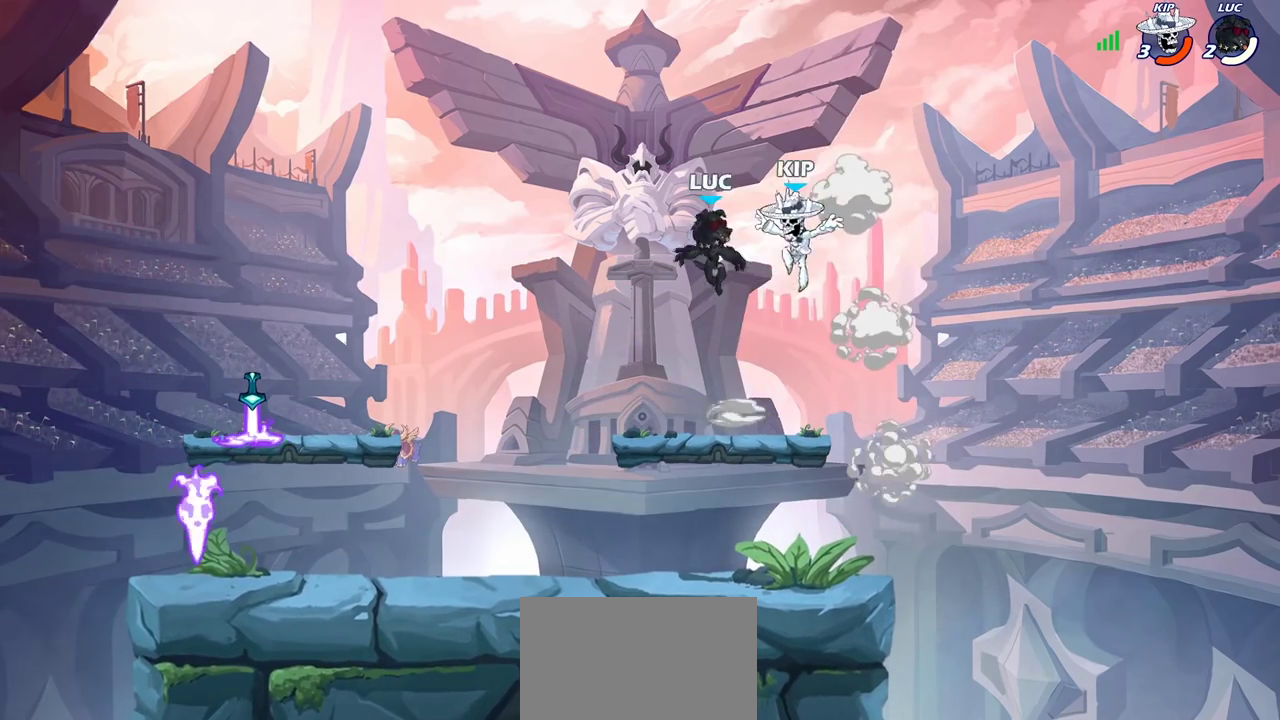
{"dt_ms": 300, "buttons": [], "left_stick": "down-left", "right_stick": "center", "events": [[183, "left_stick", "up"], [300, "left_stick", "down-left"]]}
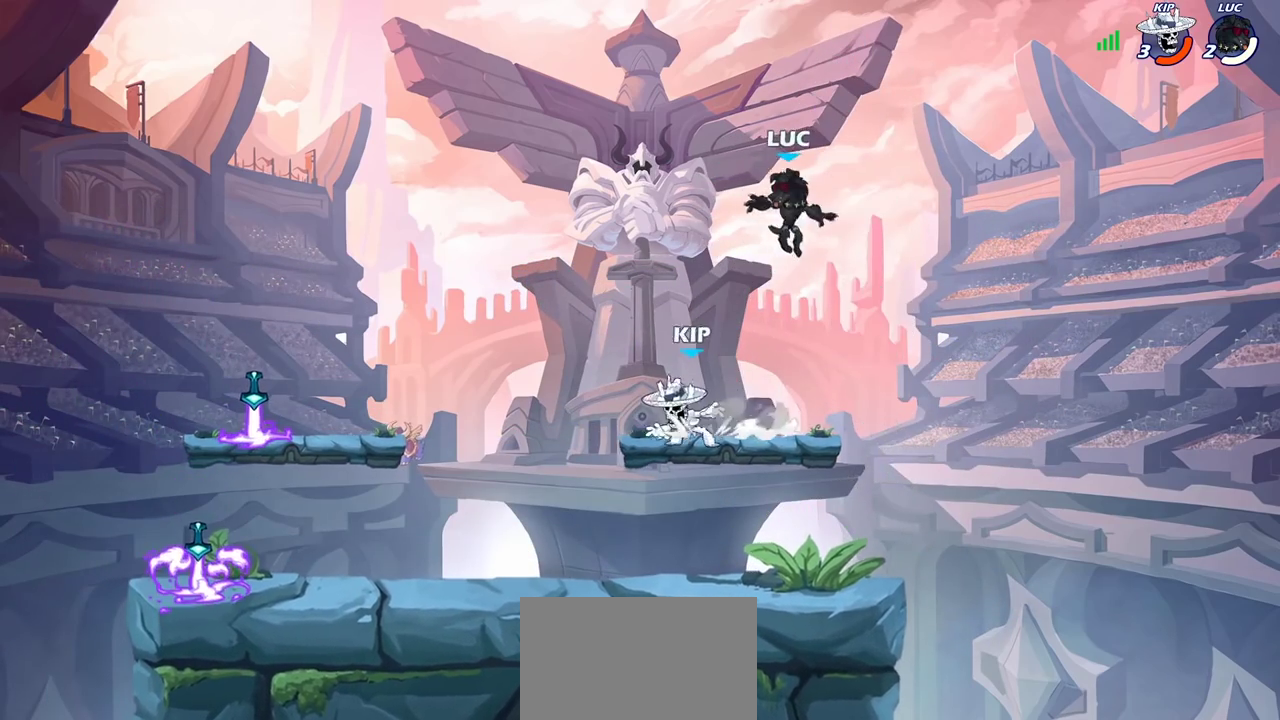
{"dt_ms": 700, "buttons": [], "left_stick": "center", "right_stick": "center"}
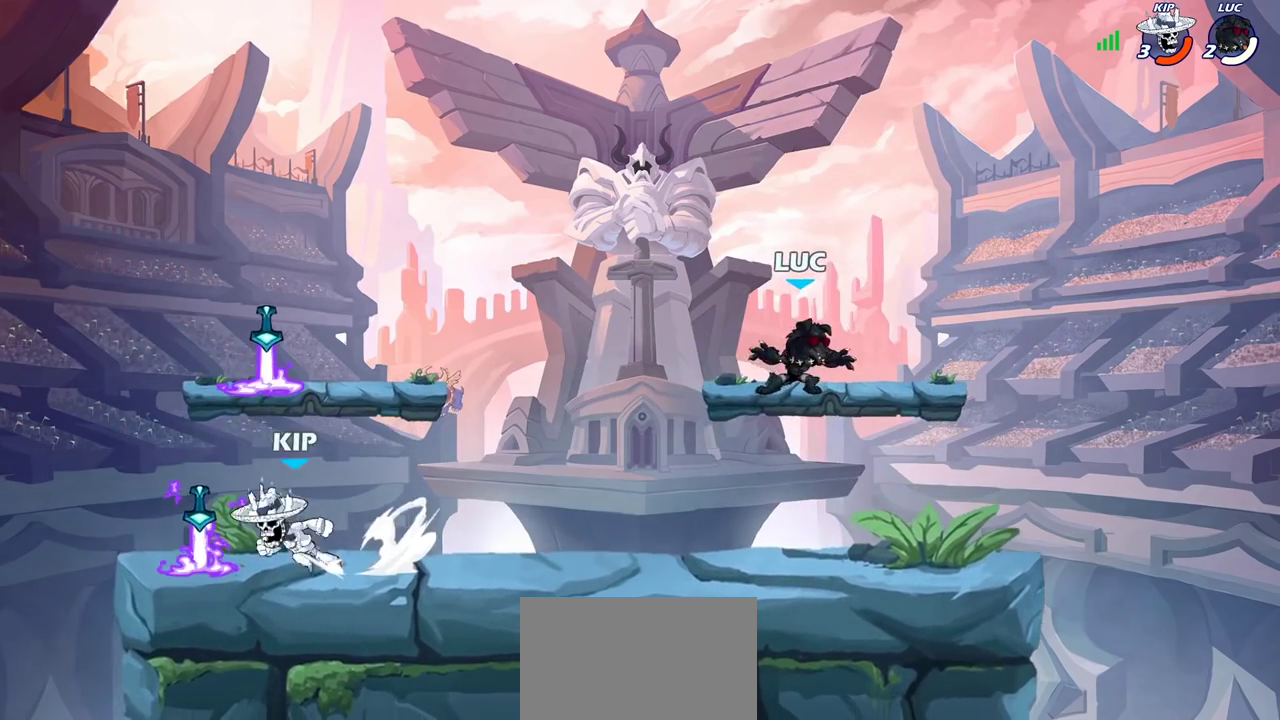
{"dt_ms": 500, "buttons": [], "left_stick": "center", "right_stick": "center", "events": [[33, "left_stick", "down-right"], [167, "left_stick", "left"], [233, "R2", "down"], [233, "left_stick", "up-right"], [283, "SQUARE", "down"], [300, "left_stick", "down-left"], [350, "R2", "up"], [433, "SQUARE", "up"], [467, "left_stick", "center"]]}
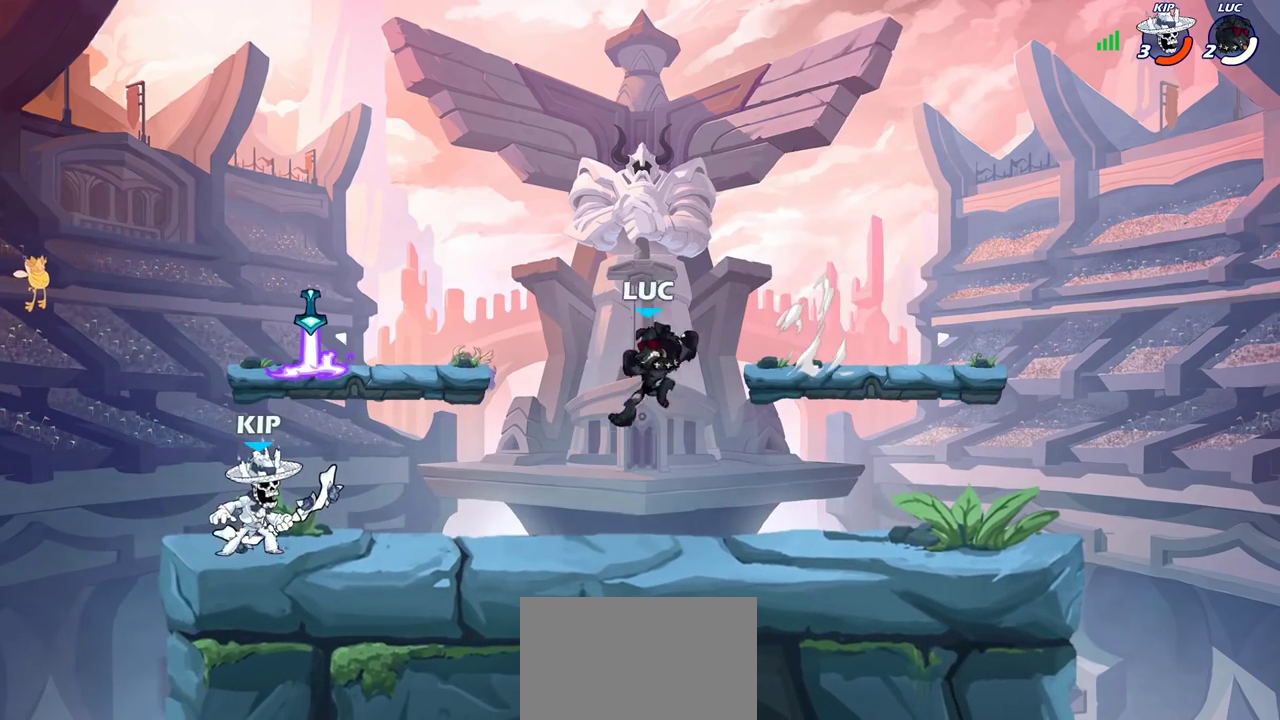
{"dt_ms": 300, "buttons": [], "left_stick": "right", "right_stick": "center", "events": [[117, "left_stick", "left"], [233, "left_stick", "center"], [283, "left_stick", "right"]]}
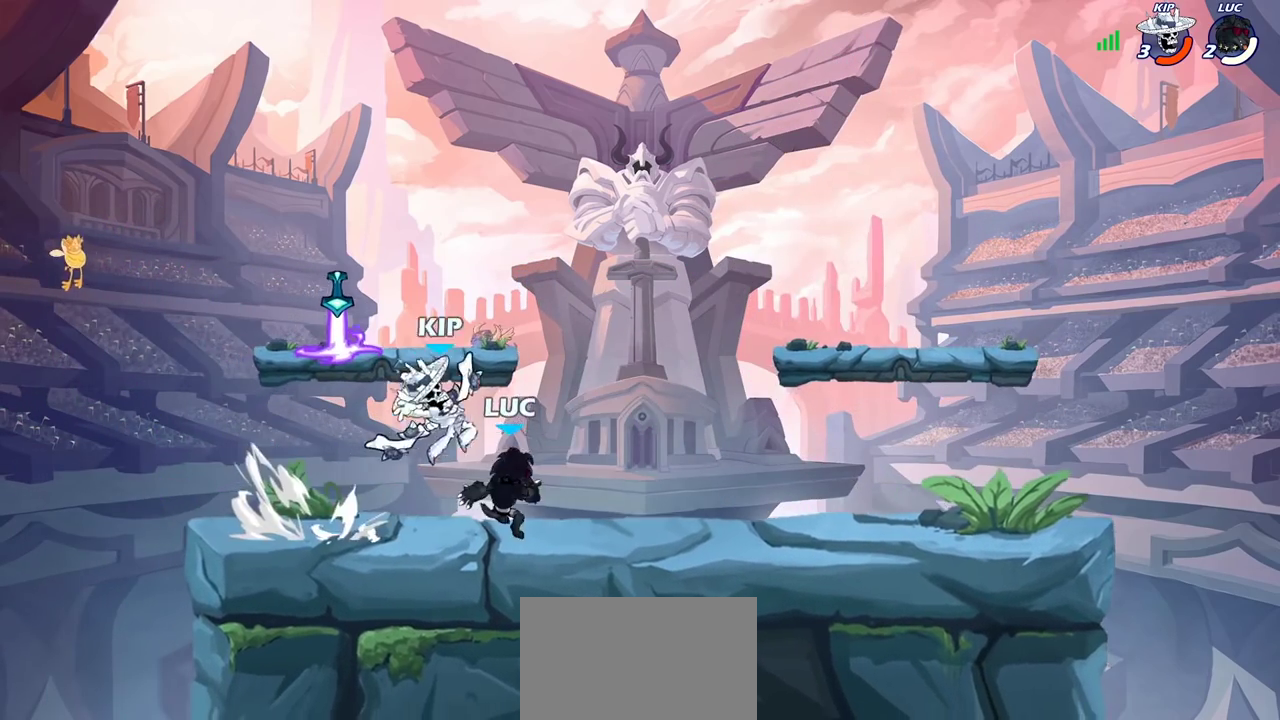
{"dt_ms": 800, "buttons": [], "left_stick": "down-left", "right_stick": "center", "events": [[100, "left_stick", "up-left"], [367, "CROSS", "down"], [433, "left_stick", "up-right"], [500, "CROSS", "up"], [633, "left_stick", "down-left"]]}
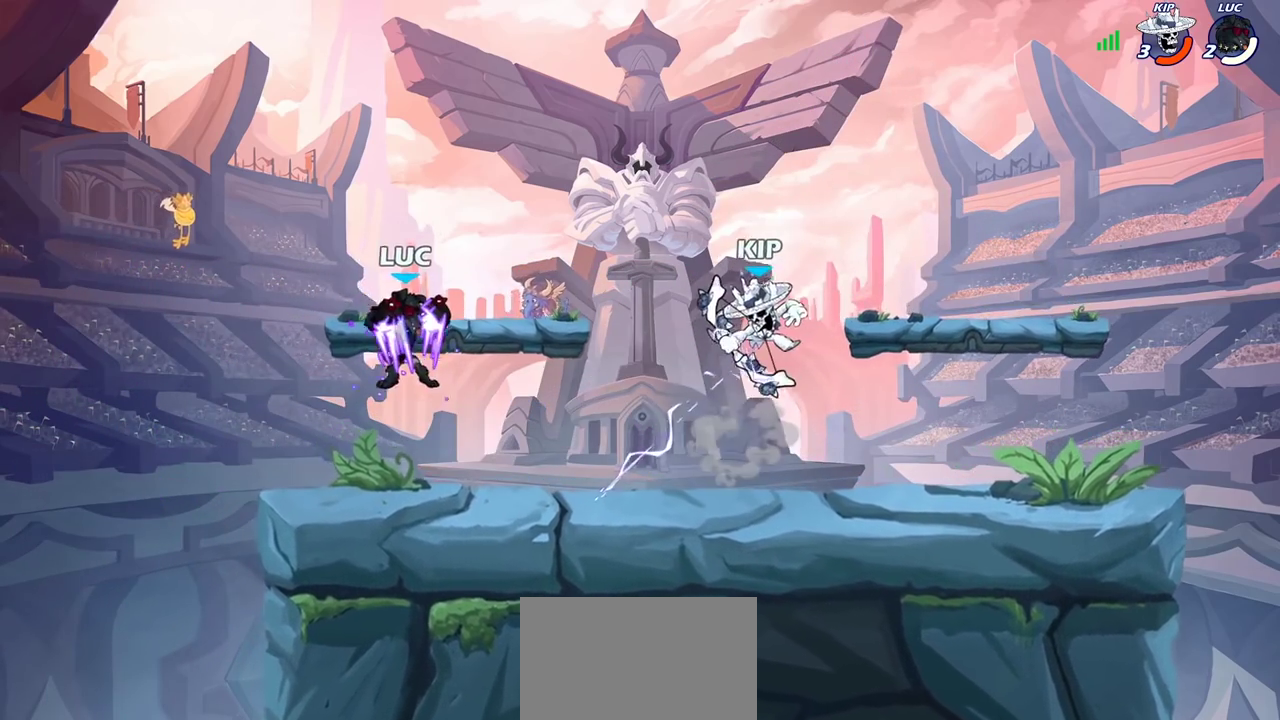
{"dt_ms": 400, "buttons": [], "left_stick": "left", "right_stick": "center", "events": [[250, "left_stick", "right"], [367, "left_stick", "left"]]}
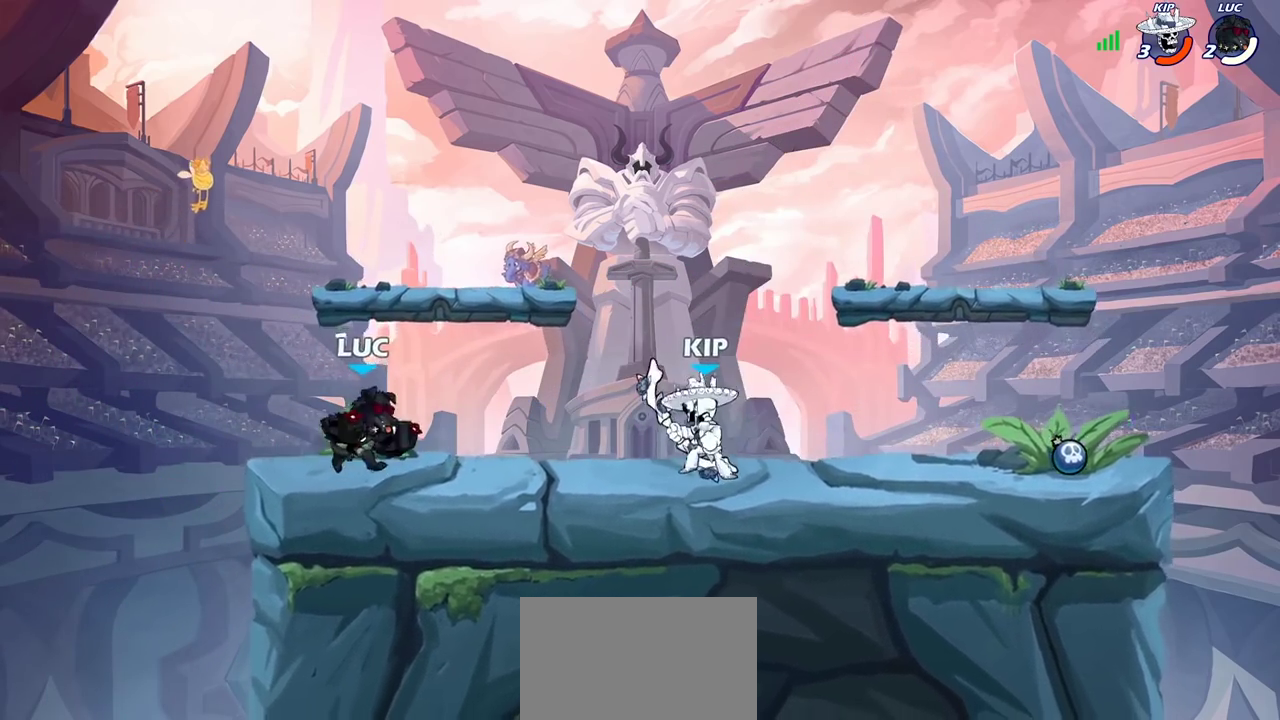
{"dt_ms": 500, "buttons": ["SQUARE"], "left_stick": "down", "right_stick": "center", "events": [[100, "left_stick", "right"], [250, "R2", "down"], [367, "left_stick", "down"], [383, "R2", "up"], [483, "SQUARE", "down"]]}
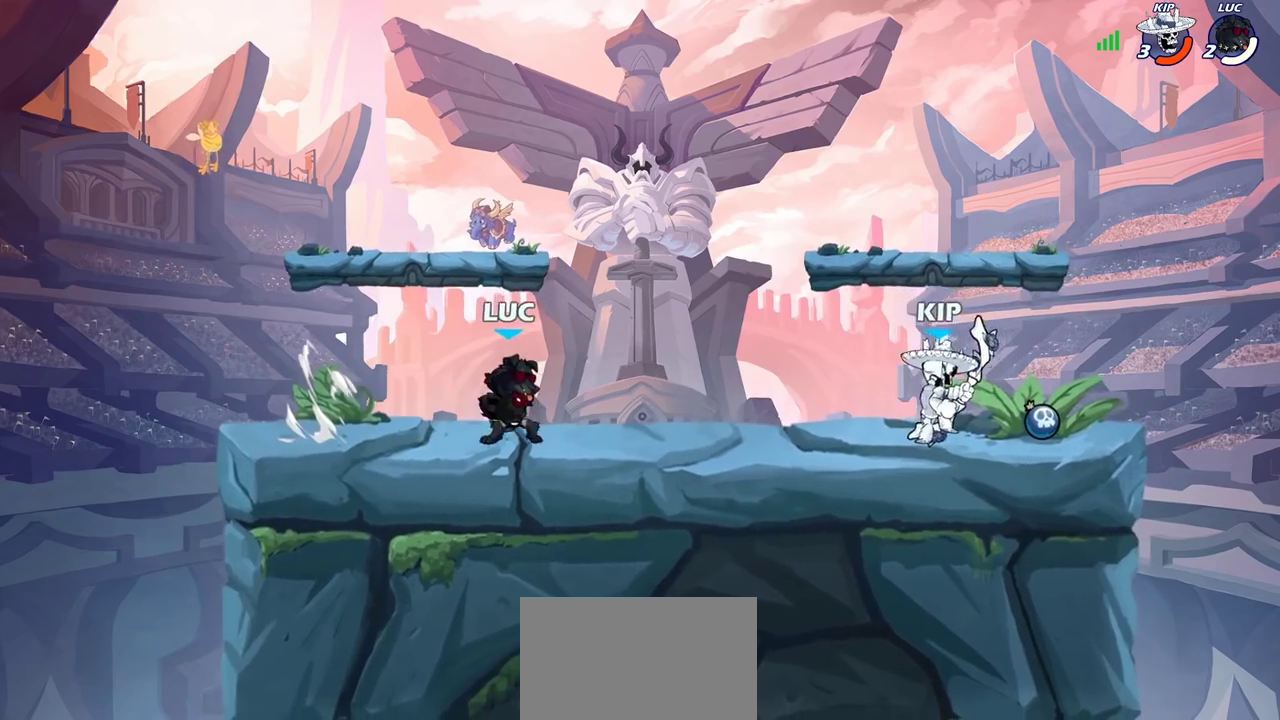
{"dt_ms": 500, "buttons": ["CROSS"], "left_stick": "up-left", "right_stick": "center", "events": [[50, "left_stick", "down-right"], [117, "SQUARE", "up"], [267, "left_stick", "center"], [450, "left_stick", "up-left"], [500, "CROSS", "down"]]}
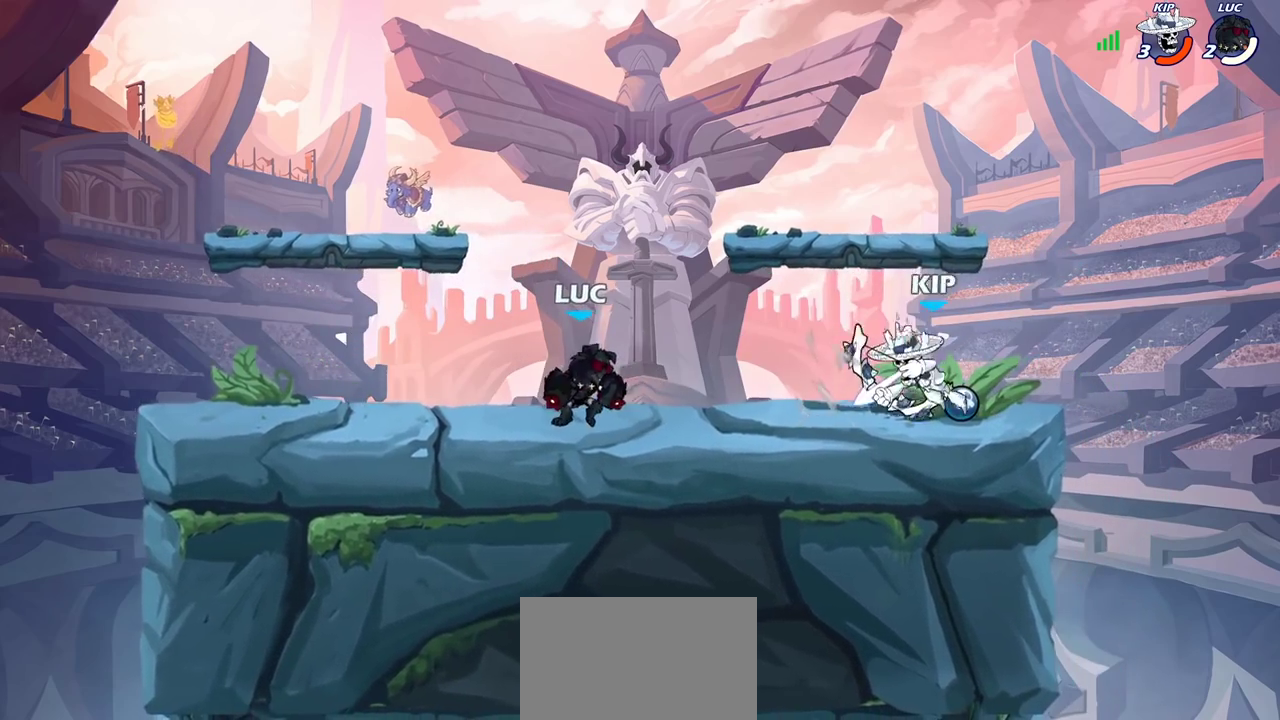
{"dt_ms": 300, "buttons": [], "left_stick": "down-right", "right_stick": "center", "events": [[50, "left_stick", "up"], [117, "CROSS", "up"], [117, "R2", "down"], [250, "left_stick", "right"], [267, "R2", "up"], [300, "left_stick", "down-right"]]}
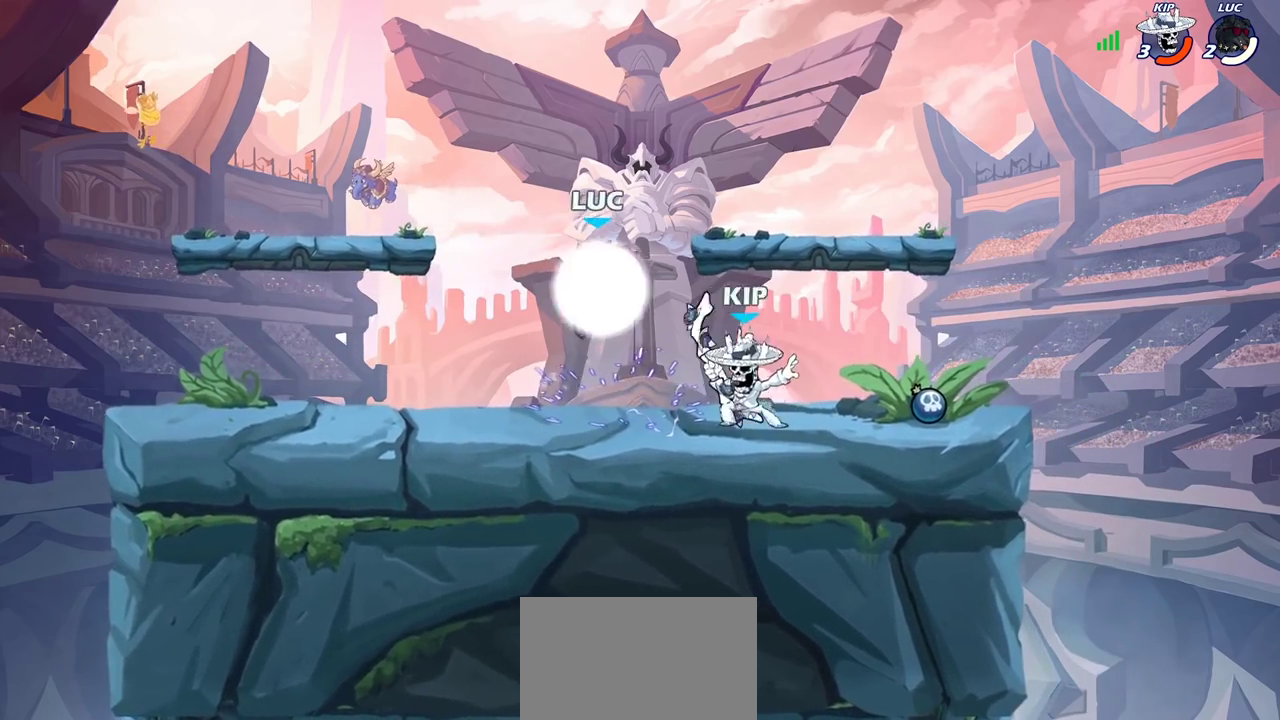
{"dt_ms": 700, "buttons": [], "left_stick": "center", "right_stick": "center", "events": [[133, "SQUARE", "down"], [183, "left_stick", "up"], [200, "SQUARE", "up"], [217, "left_stick", "center"]]}
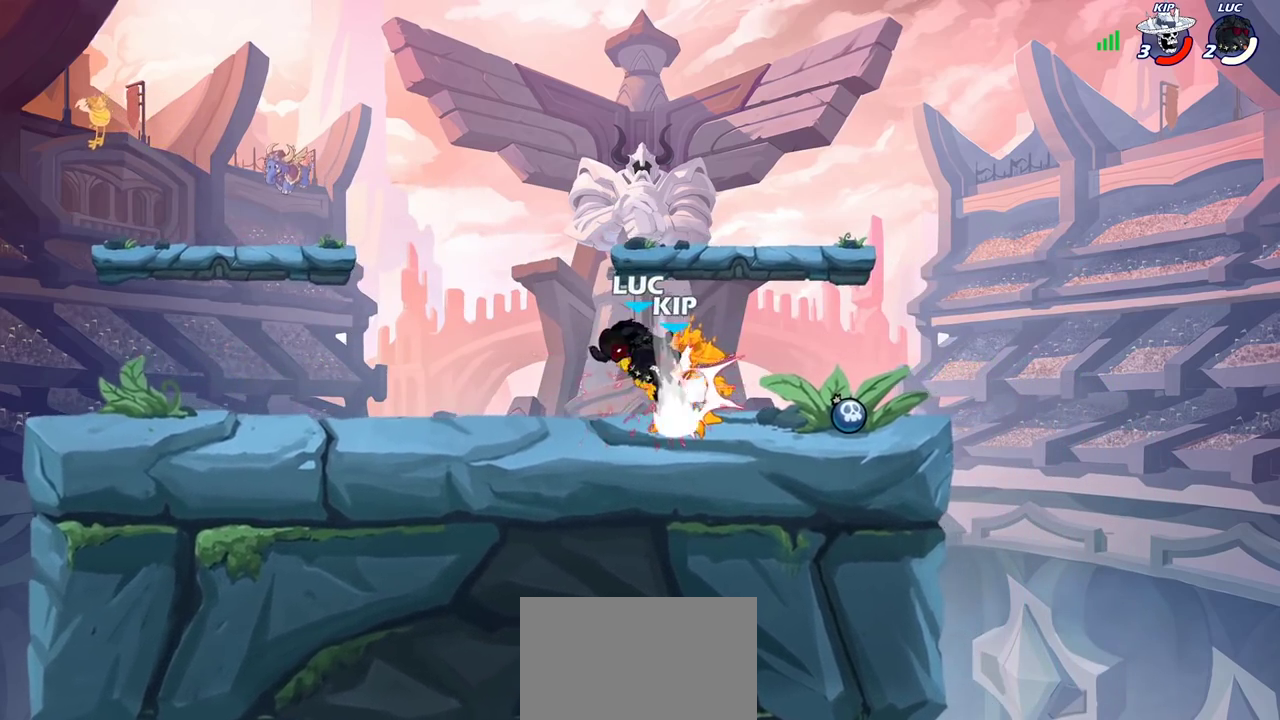
{"dt_ms": 700, "buttons": ["CIRCLE"], "left_stick": "down", "right_stick": "center", "events": [[417, "left_stick", "right"], [650, "left_stick", "down"], [700, "CIRCLE", "down"]]}
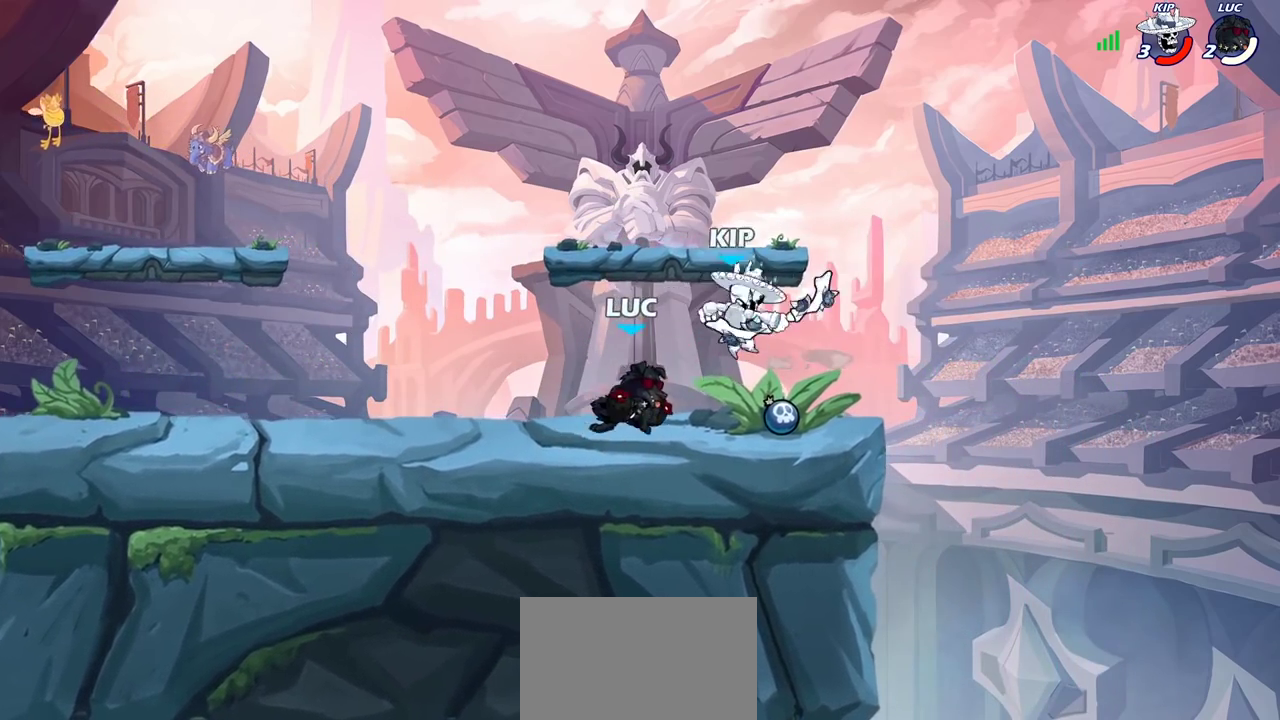
{"dt_ms": 300, "buttons": [], "left_stick": "center", "right_stick": "center", "events": [[67, "CIRCLE", "up"], [117, "left_stick", "left"], [217, "left_stick", "center"]]}
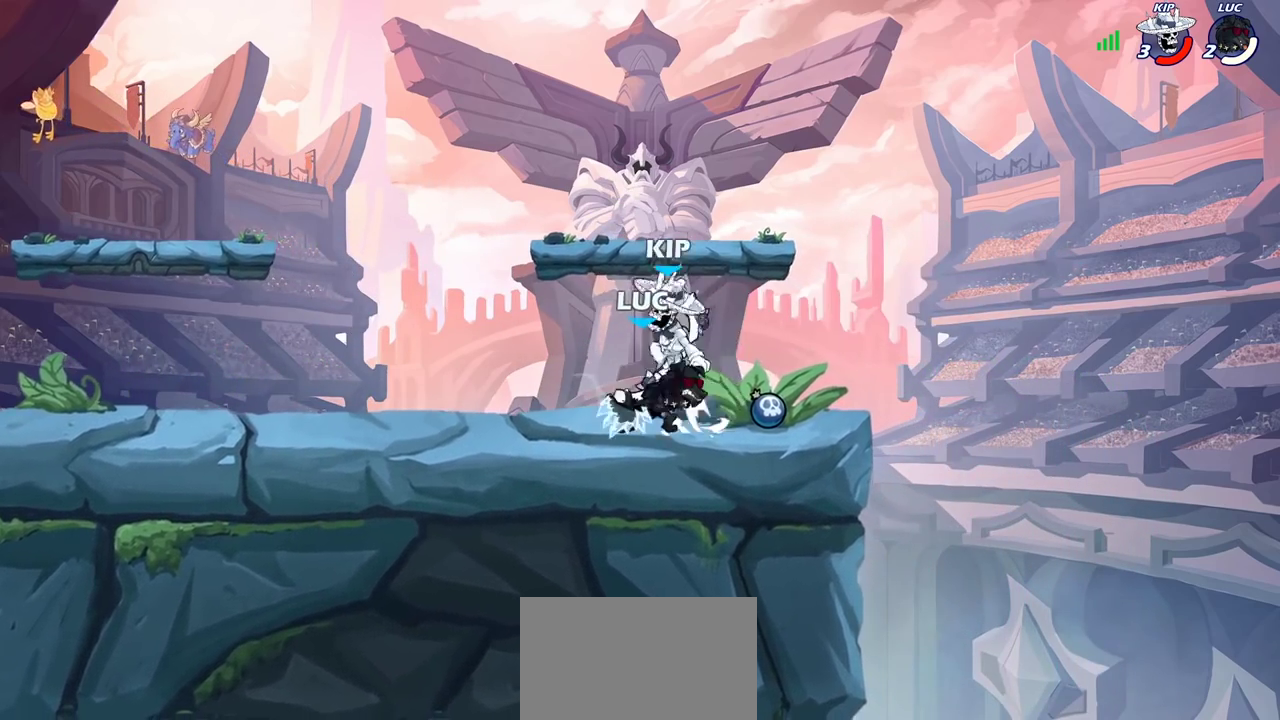
{"dt_ms": 400, "buttons": [], "left_stick": "center", "right_stick": "center", "events": [[133, "left_stick", "down-right"], [183, "left_stick", "center"]]}
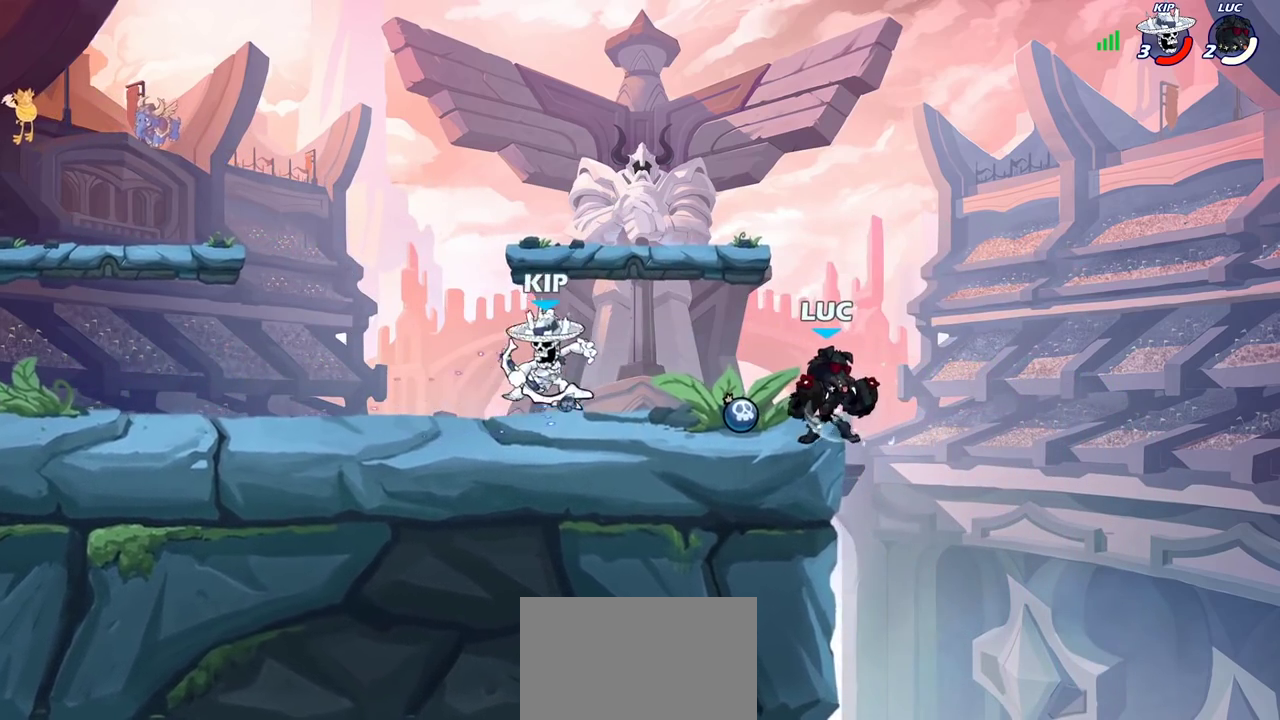
{"dt_ms": 600, "buttons": [], "left_stick": "up", "right_stick": "center", "events": [[17, "left_stick", "left"], [67, "left_stick", "up-left"], [117, "CROSS", "down"], [217, "CROSS", "up"], [217, "left_stick", "down-right"], [333, "left_stick", "up-left"], [450, "R2", "down"], [533, "left_stick", "up"], [583, "R2", "up"]]}